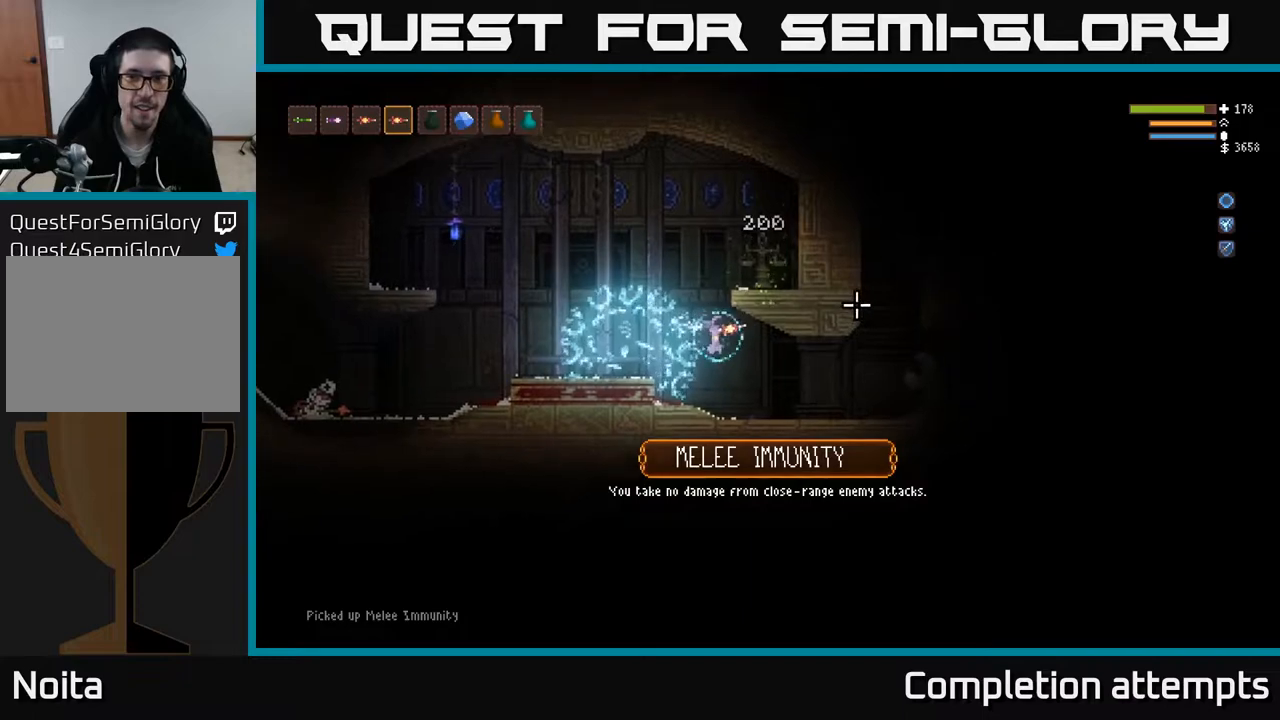
Gameplay with a controller (Xbox layout); each line is a JSON object with the inputs held at the frame after it. "events" lists button and stick changes between this image and that frame as [ms after this image, input, new state], when the widget could be followed in between.
{"buttons": [], "left_stick": "right", "right_stick": "right", "events": [[50, "left_stick", "center"], [117, "left_stick", "right"]]}
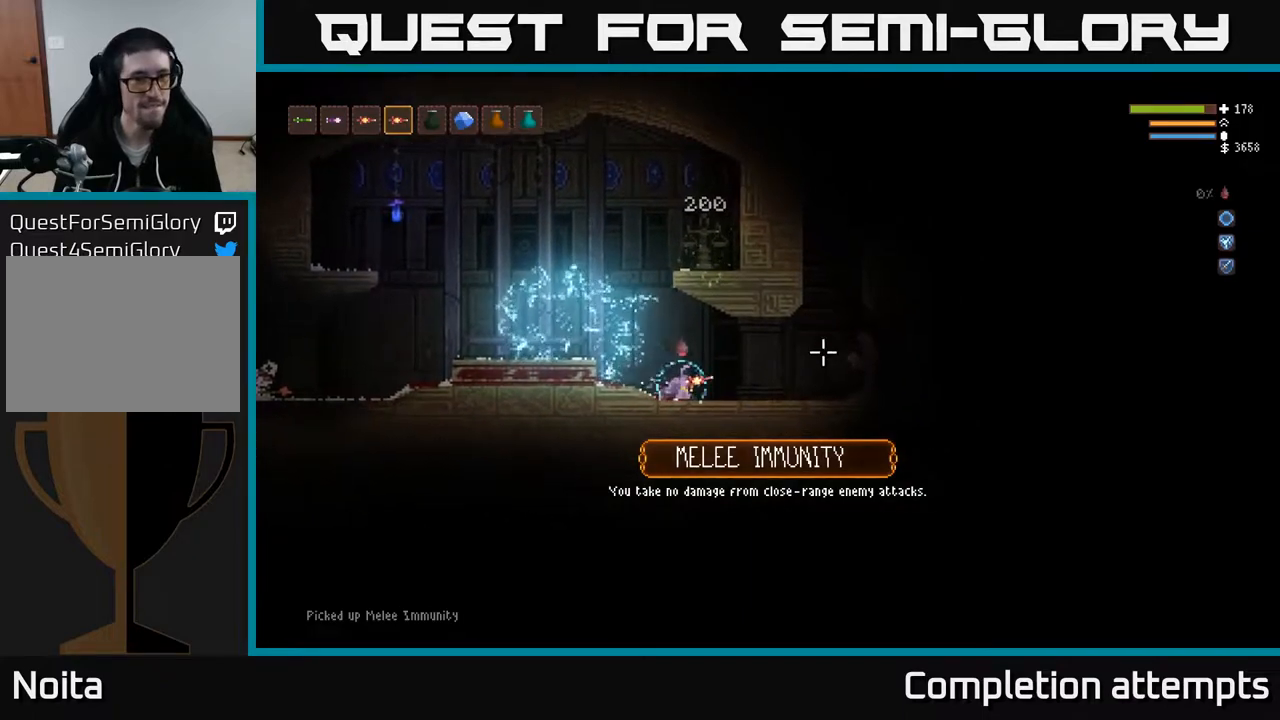
{"buttons": ["L2"], "left_stick": "right", "right_stick": "right", "events": [[383, "L2", "down"]]}
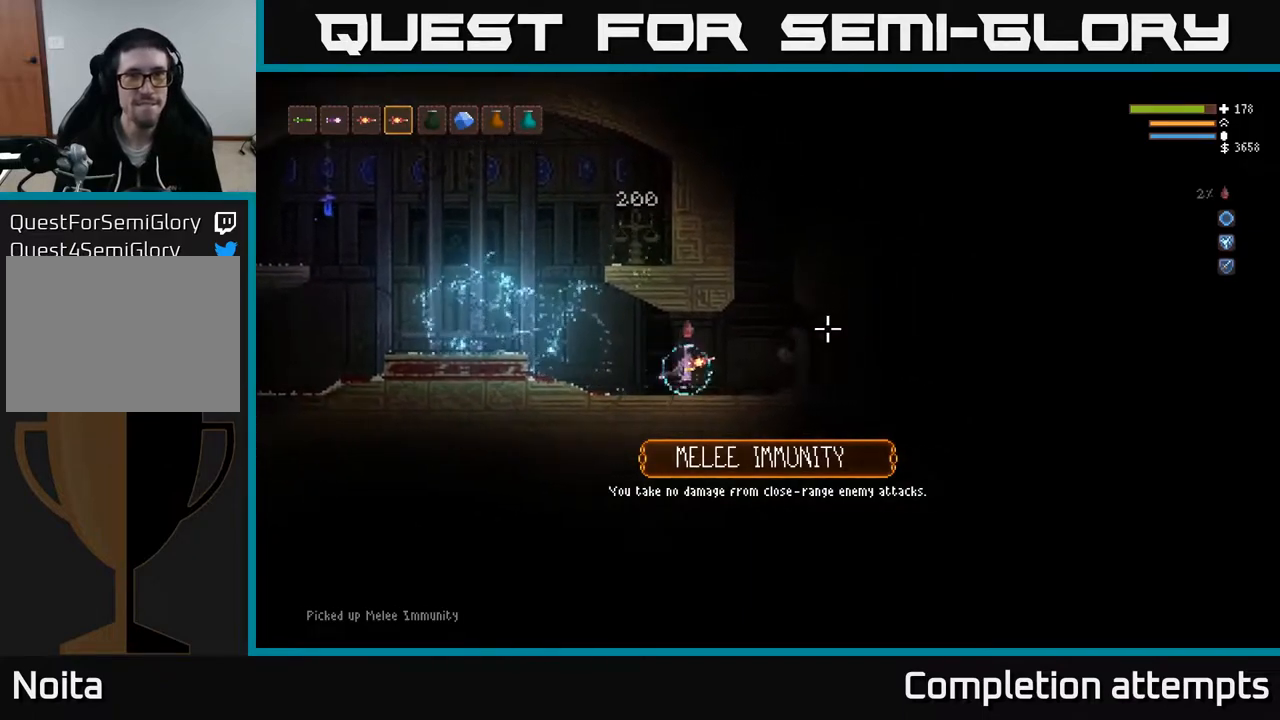
{"buttons": ["L2"], "left_stick": "center", "right_stick": "right", "events": [[333, "left_stick", "center"]]}
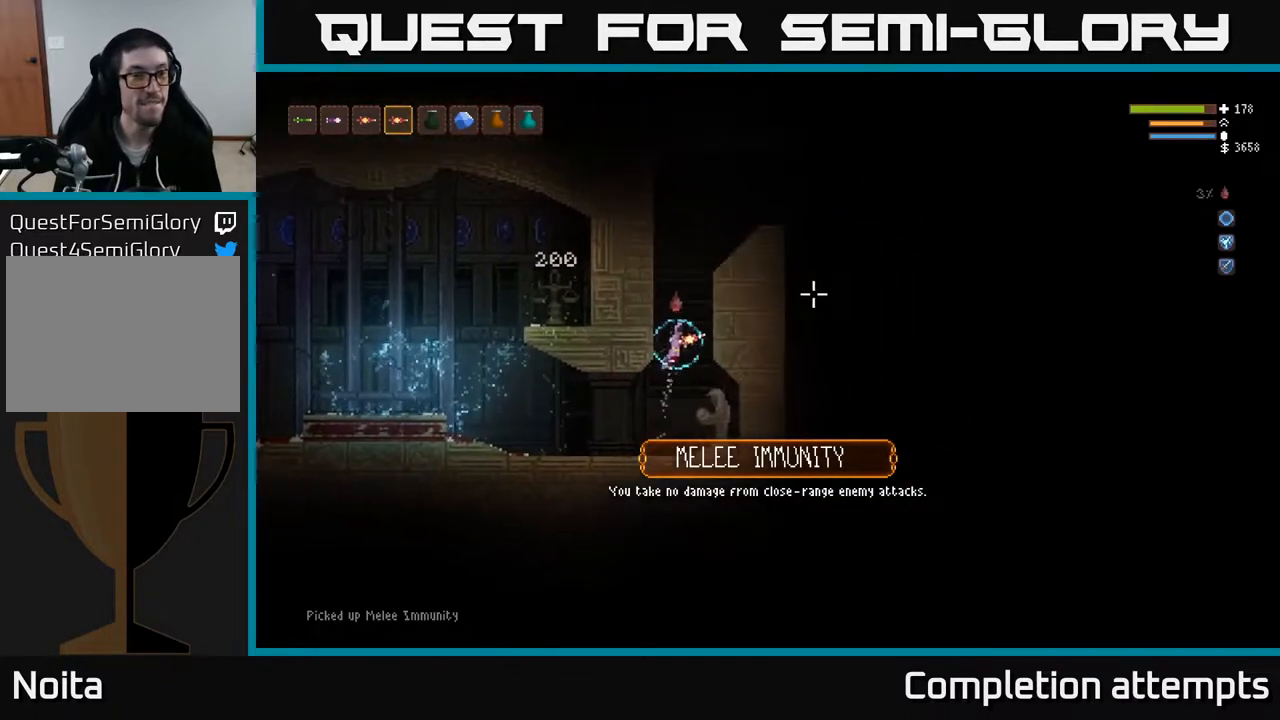
{"buttons": ["L2"], "left_stick": "right", "right_stick": "right", "events": [[383, "left_stick", "right"]]}
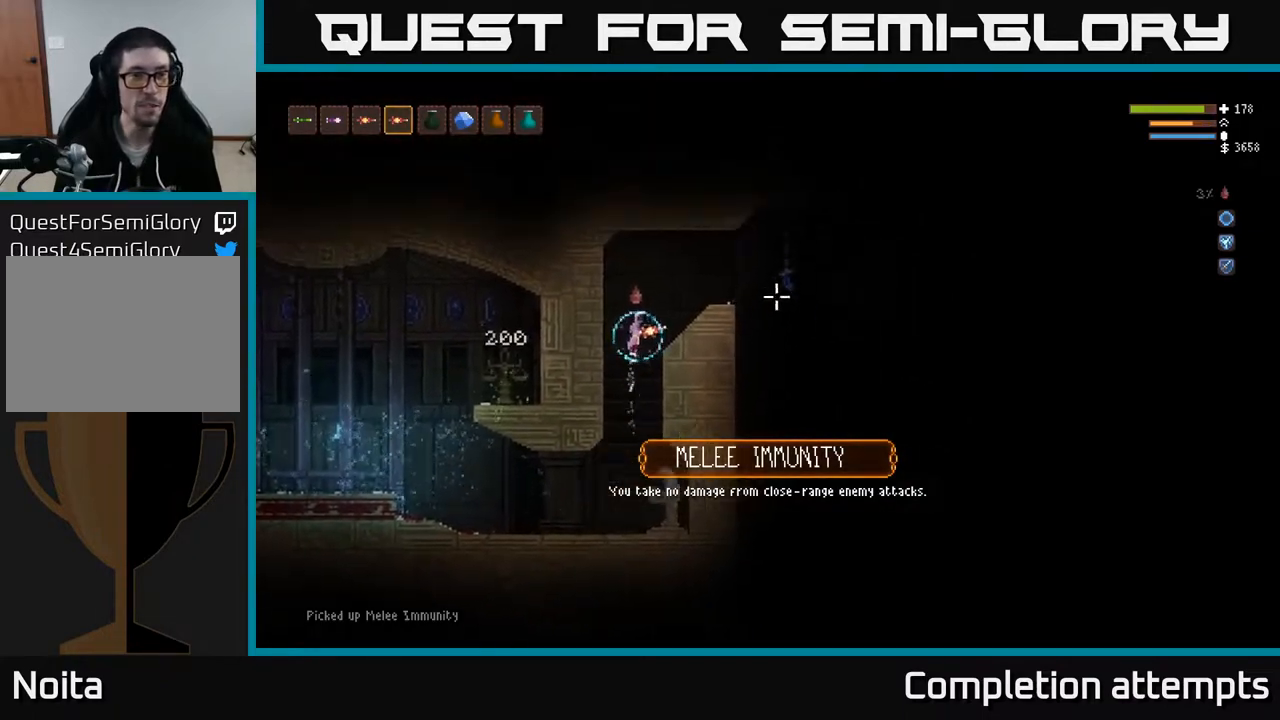
{"buttons": ["L2"], "left_stick": "right", "right_stick": "right", "events": [[133, "L2", "up"], [417, "L2", "down"]]}
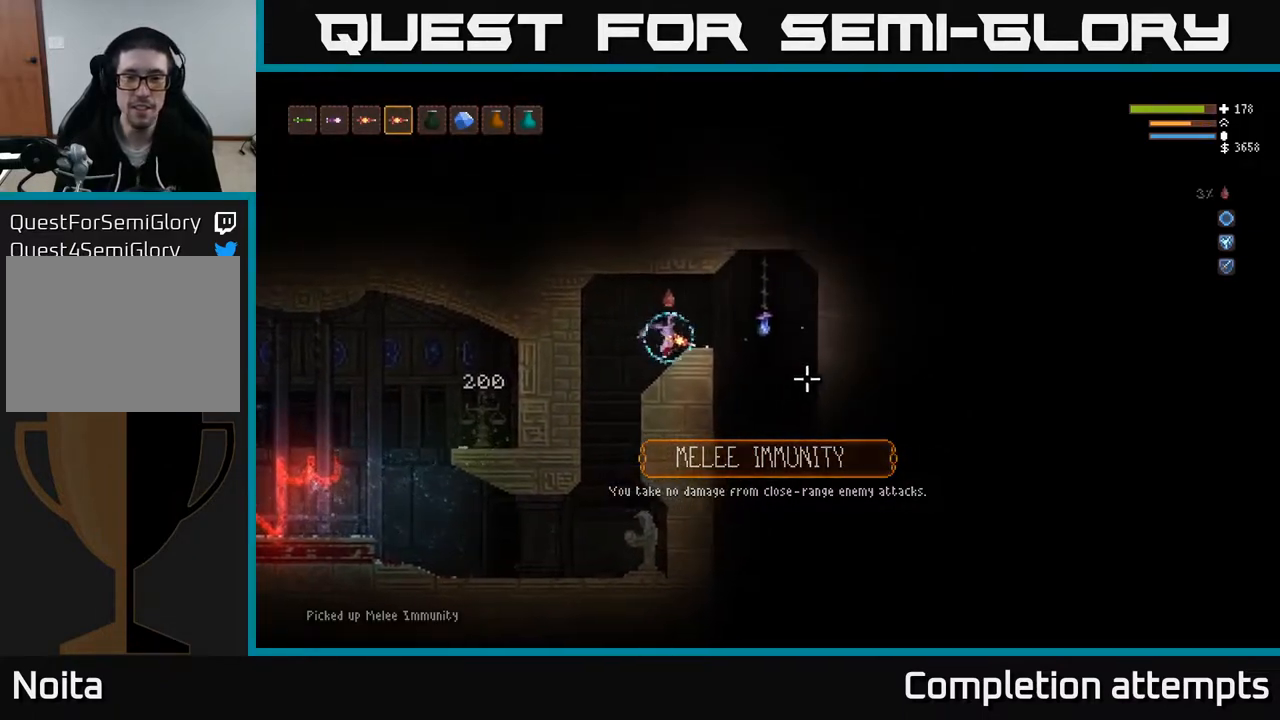
{"buttons": [], "left_stick": "right", "right_stick": "down", "events": [[33, "L2", "up"], [133, "right_stick", "down-right"], [383, "right_stick", "down"]]}
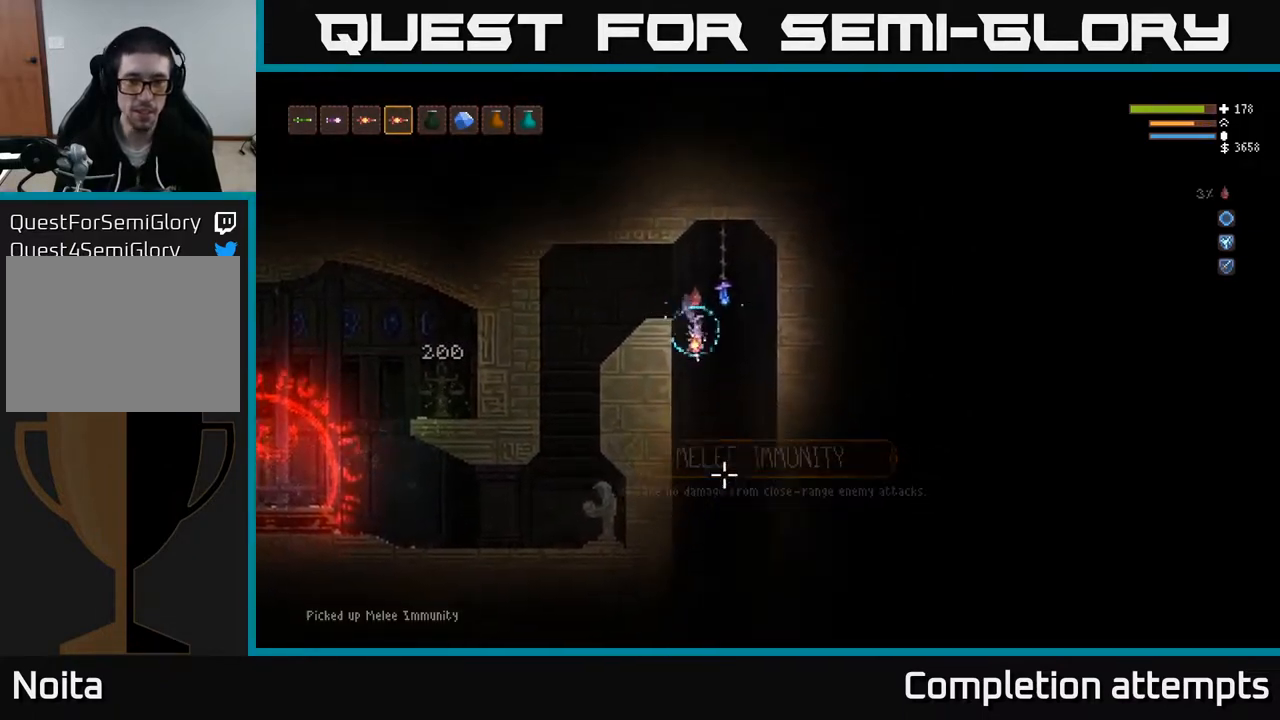
{"buttons": [], "left_stick": "center", "right_stick": "down", "events": [[17, "left_stick", "center"], [100, "left_stick", "left"], [167, "left_stick", "center"]]}
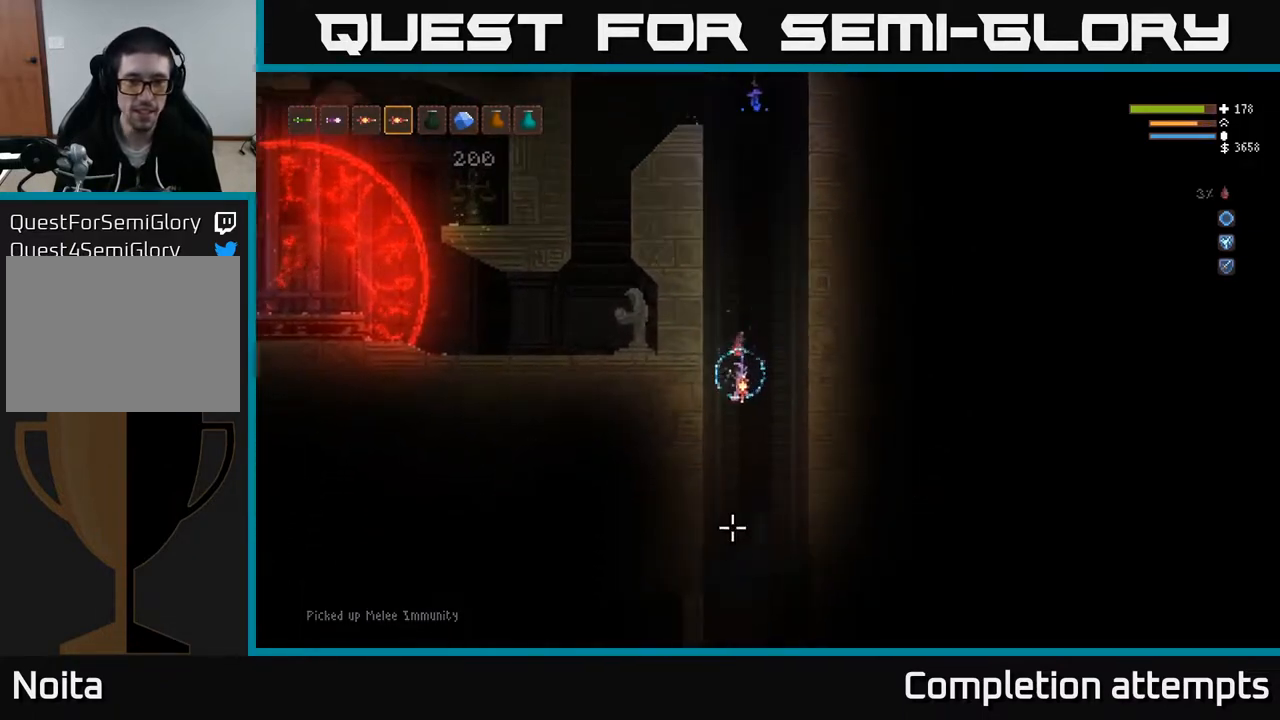
{"buttons": ["L2"], "left_stick": "center", "right_stick": "down", "events": [[267, "L2", "down"], [350, "L2", "up"], [483, "L2", "down"]]}
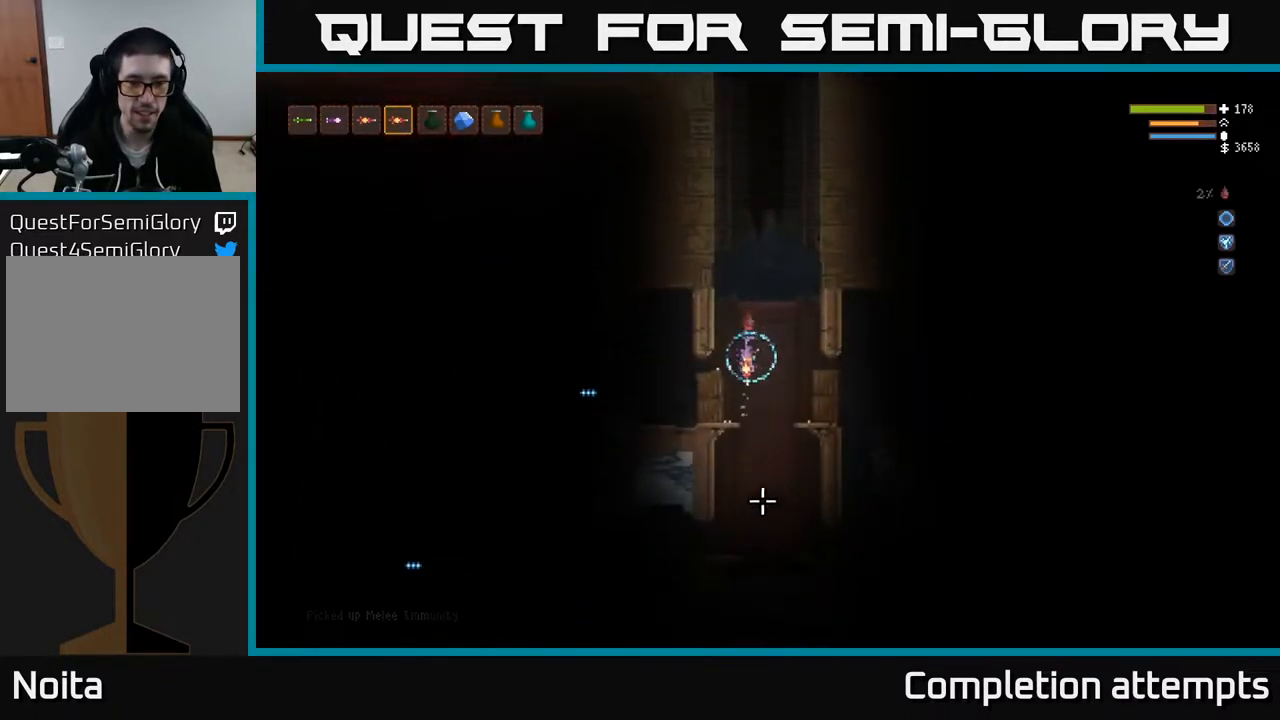
{"buttons": [], "left_stick": "center", "right_stick": "down-left", "events": [[150, "L2", "up"], [167, "right_stick", "down-left"], [267, "L2", "down"], [383, "R2", "down"], [433, "L2", "up"], [467, "R2", "up"]]}
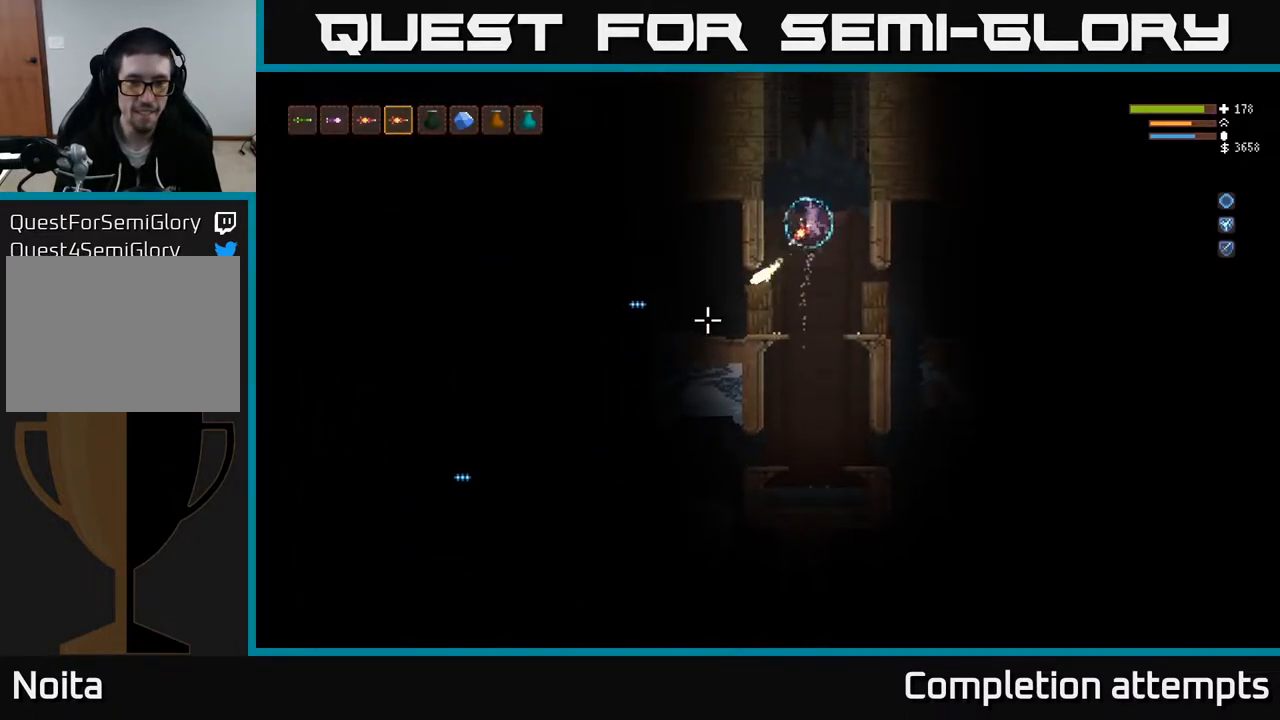
{"buttons": [], "left_stick": "left", "right_stick": "down-left", "events": [[167, "L2", "down"], [350, "L2", "up"], [350, "left_stick", "left"]]}
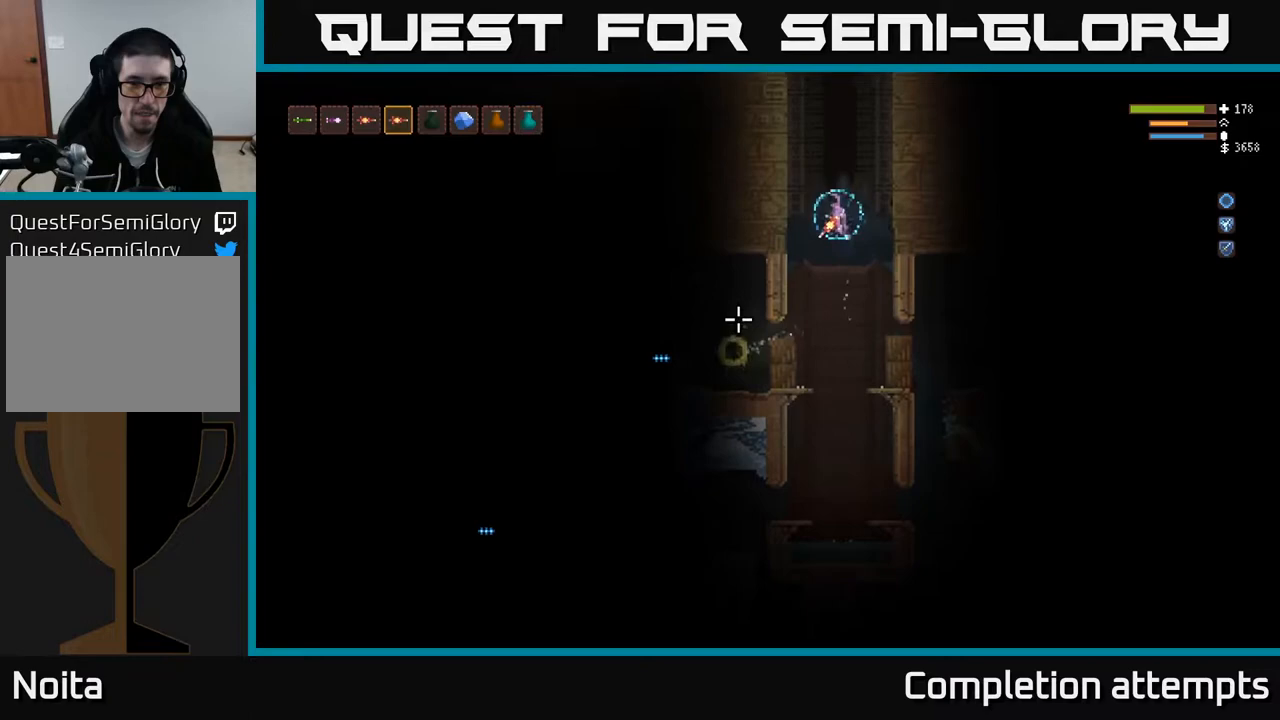
{"buttons": [], "left_stick": "center", "right_stick": "down-left", "events": [[83, "left_stick", "center"], [167, "L2", "down"], [267, "L2", "up"]]}
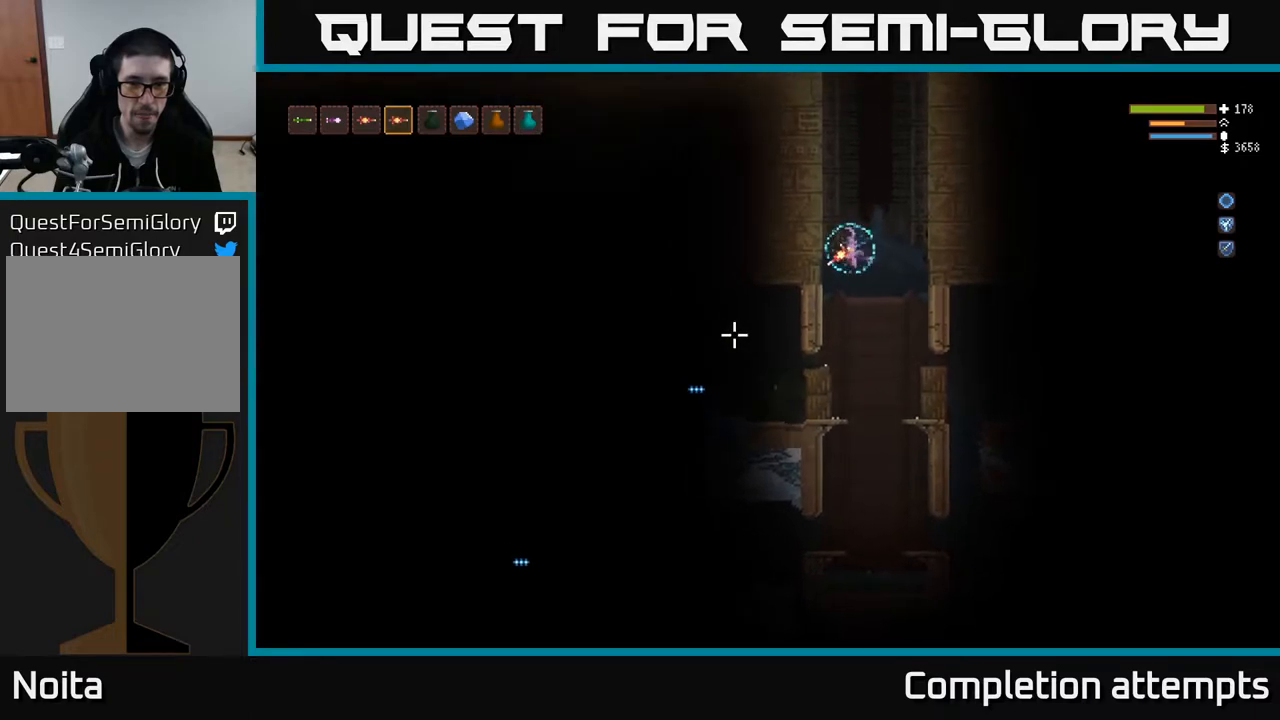
{"buttons": ["R2"], "left_stick": "center", "right_stick": "left", "events": [[217, "left_stick", "left"], [400, "left_stick", "center"], [450, "R2", "down"], [450, "right_stick", "left"]]}
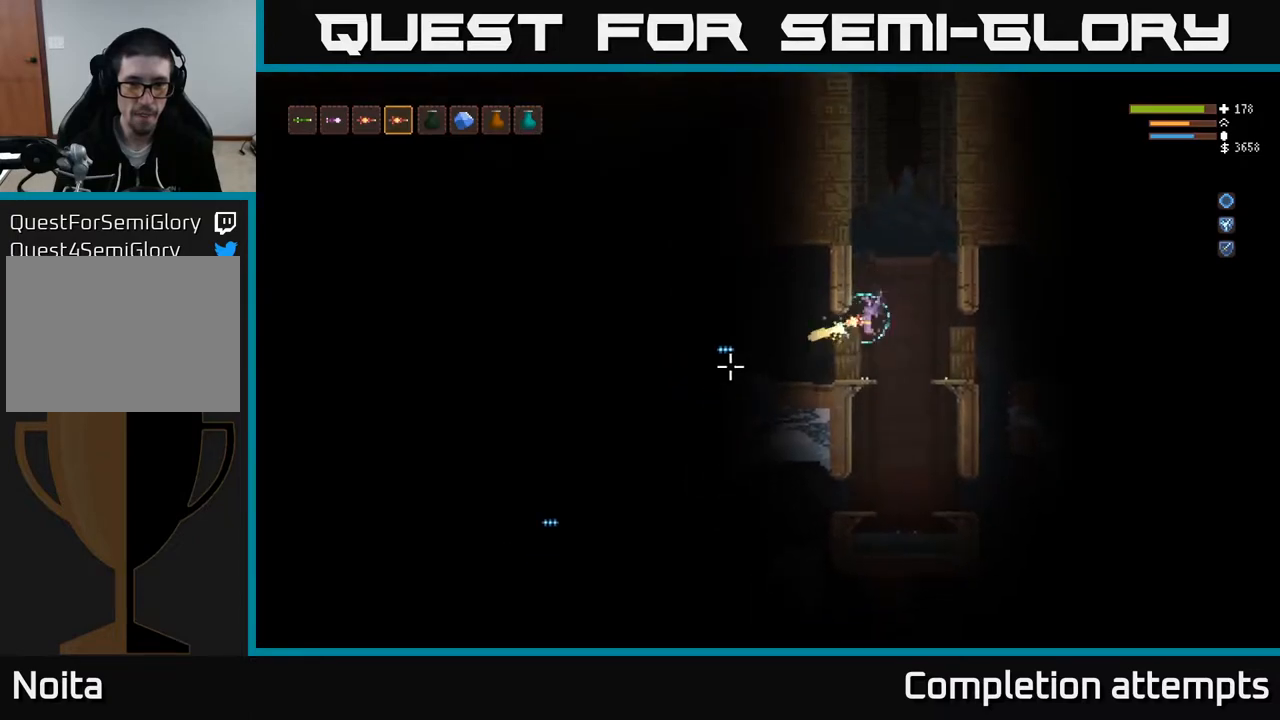
{"buttons": ["L2"], "left_stick": "left", "right_stick": "left", "events": [[83, "R2", "up"], [100, "L2", "down"], [267, "R2", "down"], [317, "left_stick", "right"], [367, "R2", "up"], [417, "left_stick", "center"], [467, "left_stick", "left"]]}
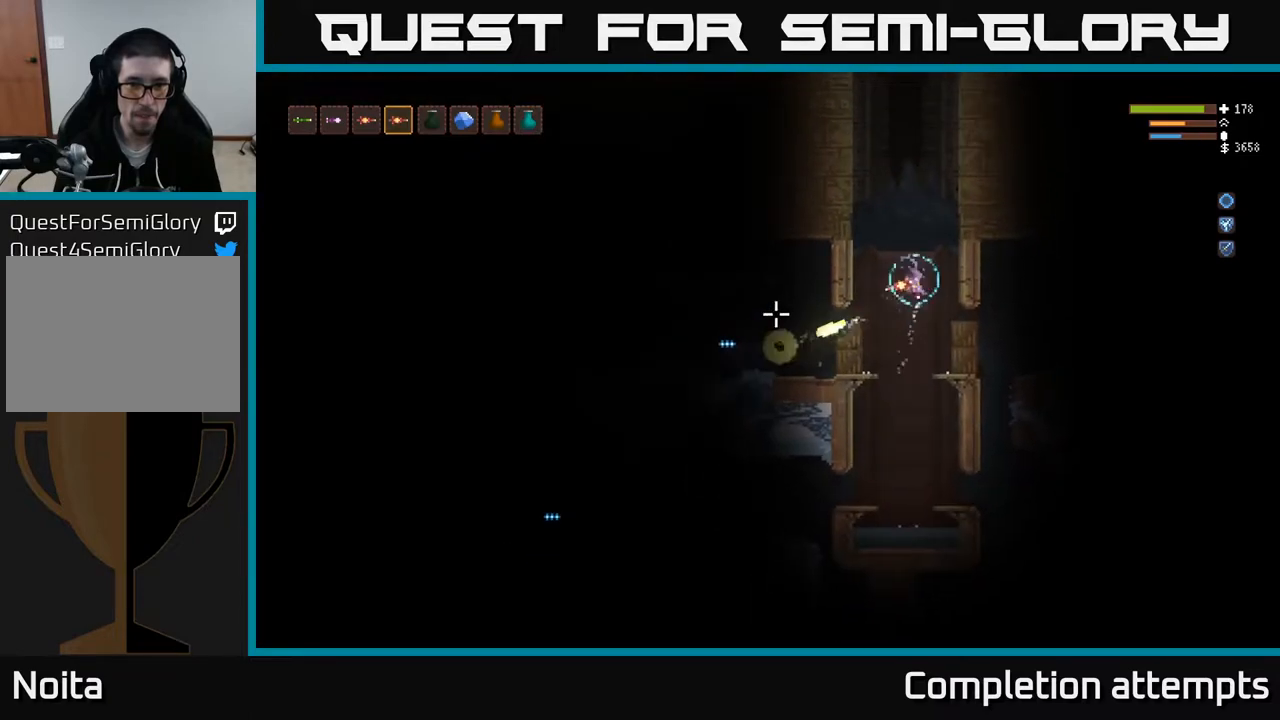
{"buttons": [], "left_stick": "center", "right_stick": "left", "events": [[67, "L2", "up"], [117, "left_stick", "center"], [217, "left_stick", "left"], [317, "L2", "down"], [450, "left_stick", "center"], [467, "L2", "up"]]}
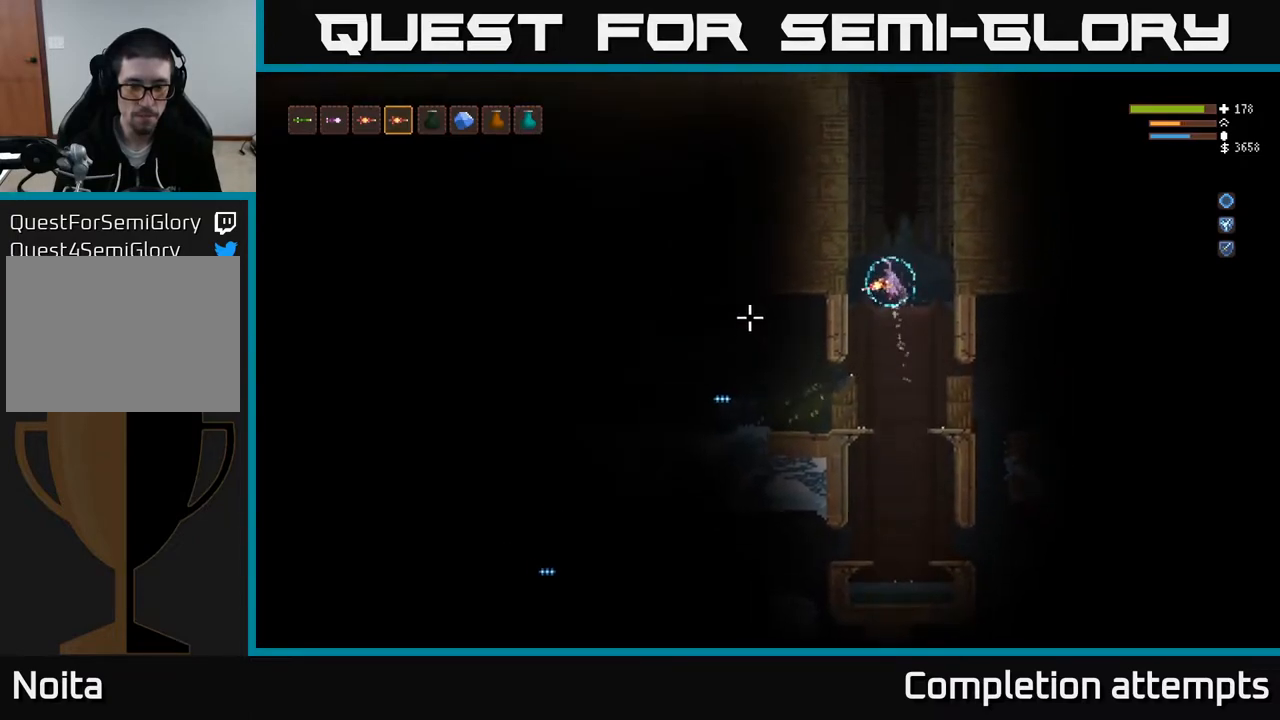
{"buttons": [], "left_stick": "left", "right_stick": "left", "events": [[333, "left_stick", "left"]]}
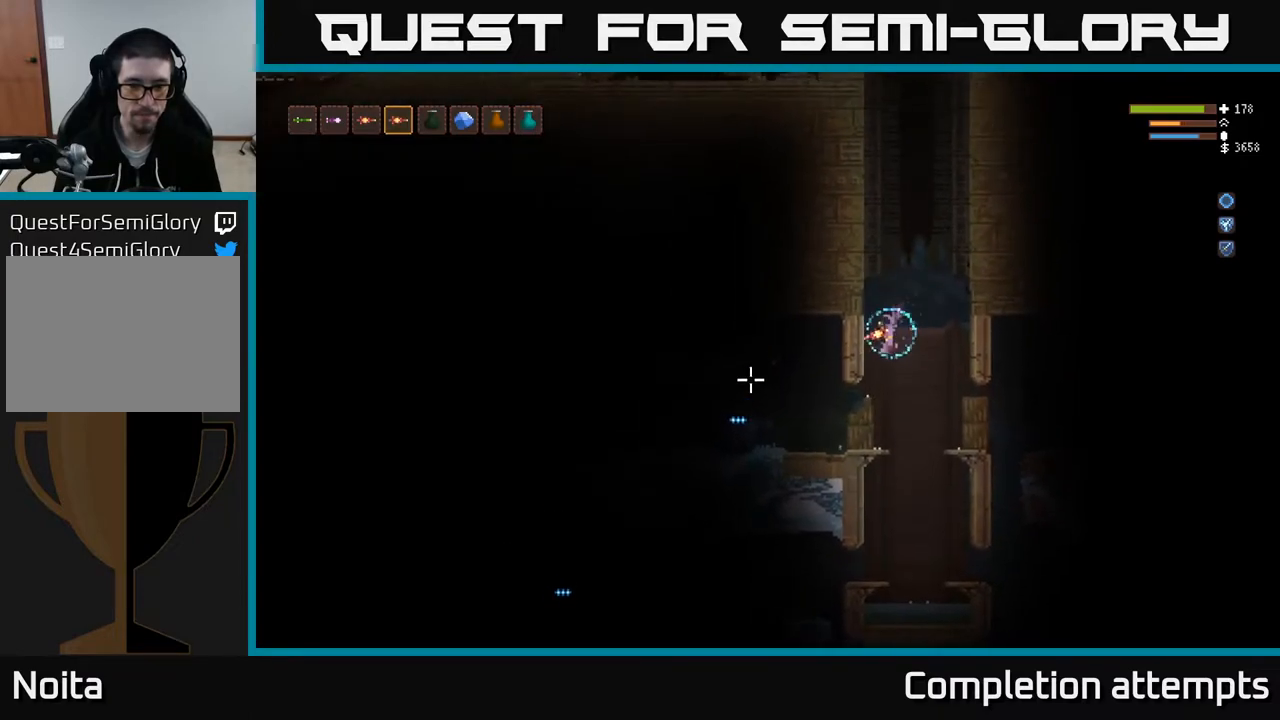
{"buttons": ["L2"], "left_stick": "right", "right_stick": "left", "events": [[33, "left_stick", "center"], [117, "left_stick", "left"], [133, "L3", "down"], [250, "L3", "up"], [250, "left_stick", "center"], [417, "left_stick", "right"], [450, "L2", "down"]]}
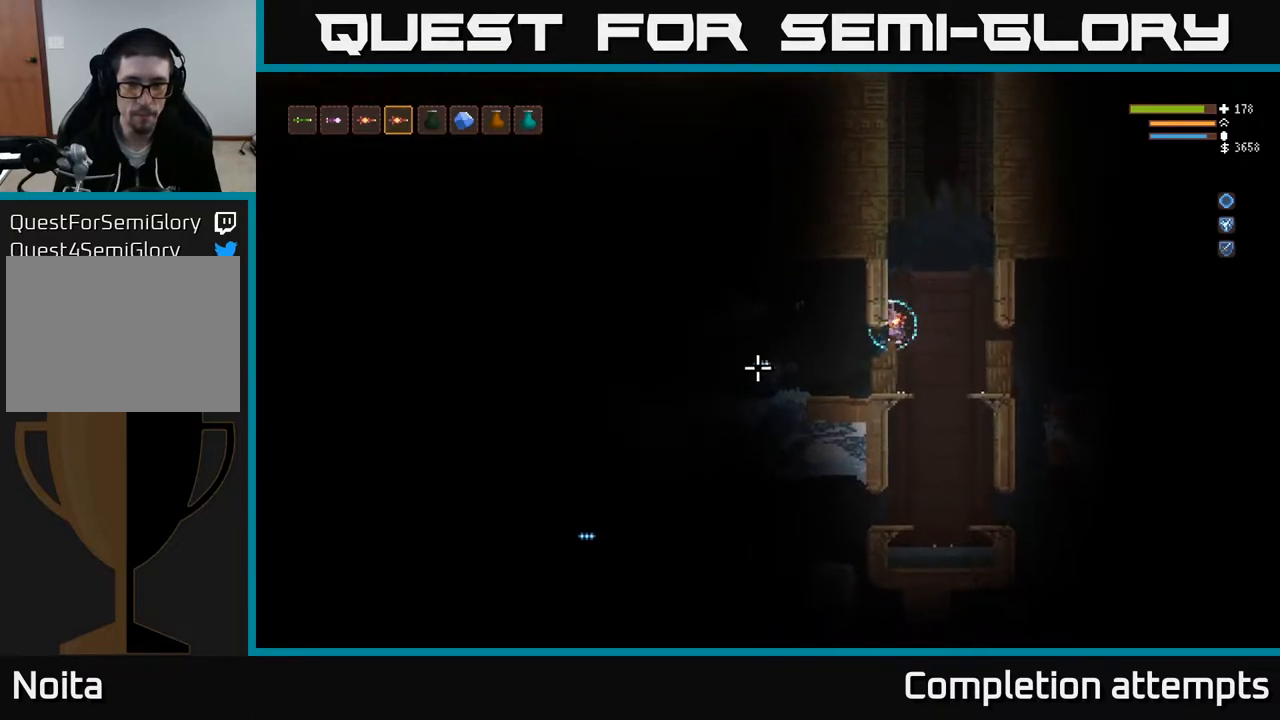
{"buttons": [], "left_stick": "center", "right_stick": "left", "events": [[200, "left_stick", "center"], [317, "L2", "up"]]}
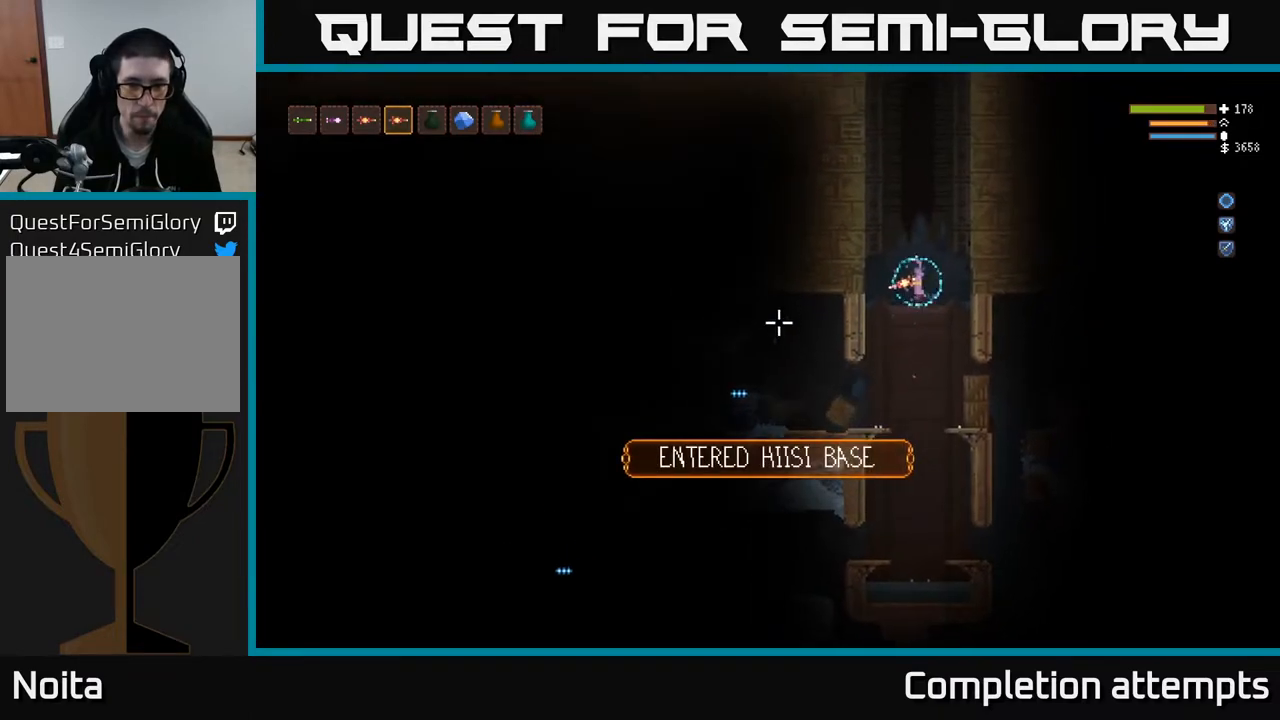
{"buttons": ["L1"], "left_stick": "center", "right_stick": "left", "events": [[100, "L2", "down"], [250, "L2", "up"], [467, "L1", "down"]]}
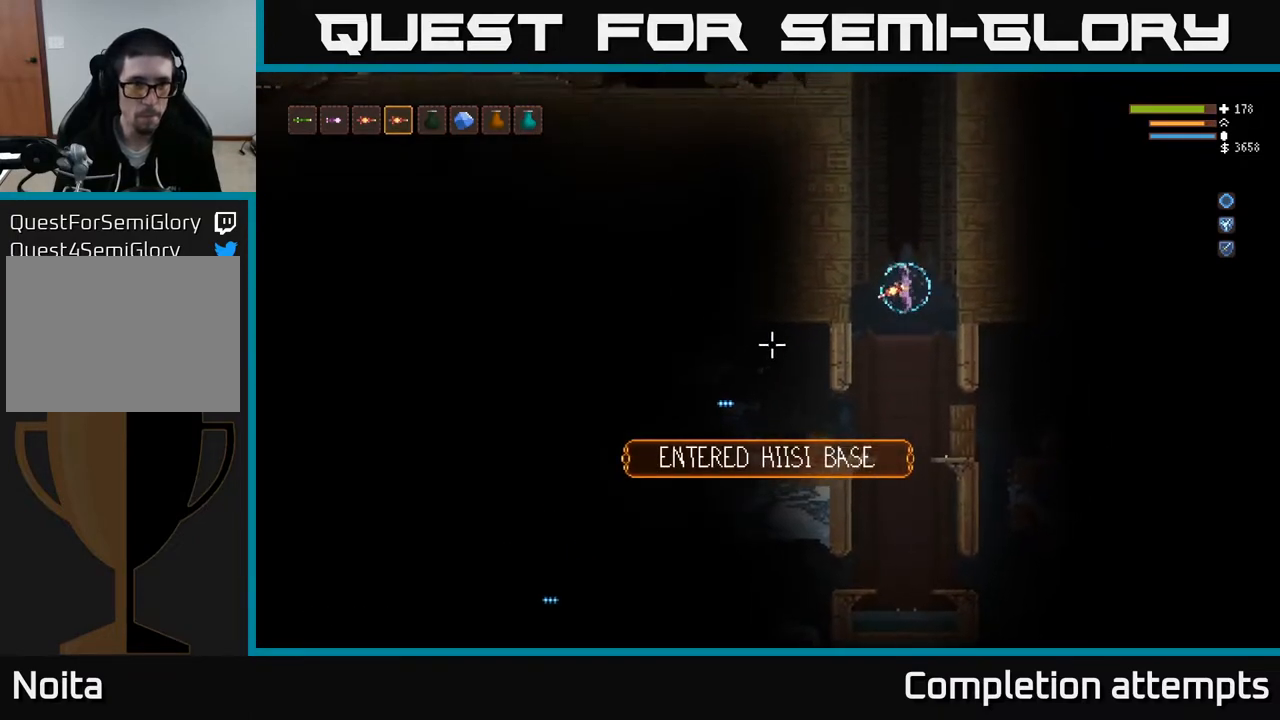
{"buttons": [], "left_stick": "center", "right_stick": "left", "events": [[50, "L1", "up"], [333, "L2", "down"], [450, "L2", "up"]]}
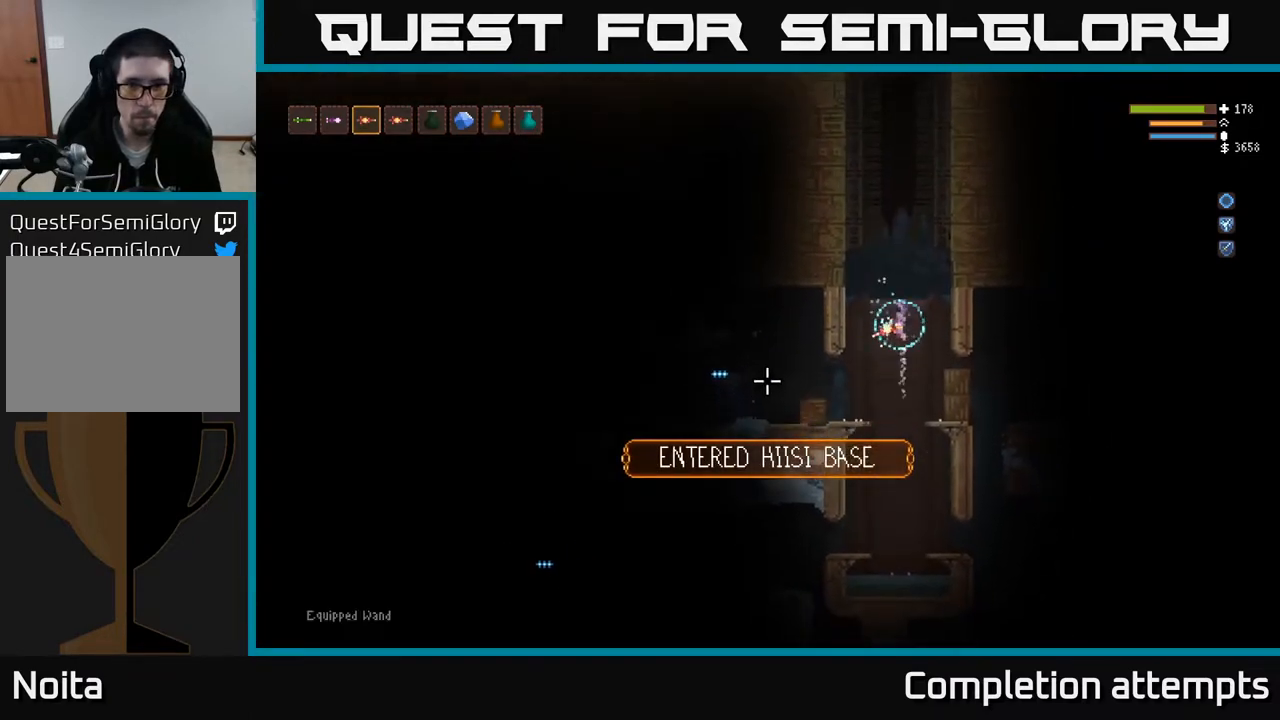
{"buttons": ["L2"], "left_stick": "center", "right_stick": "left", "events": [[383, "L2", "down"], [417, "R2", "down"], [500, "R2", "up"]]}
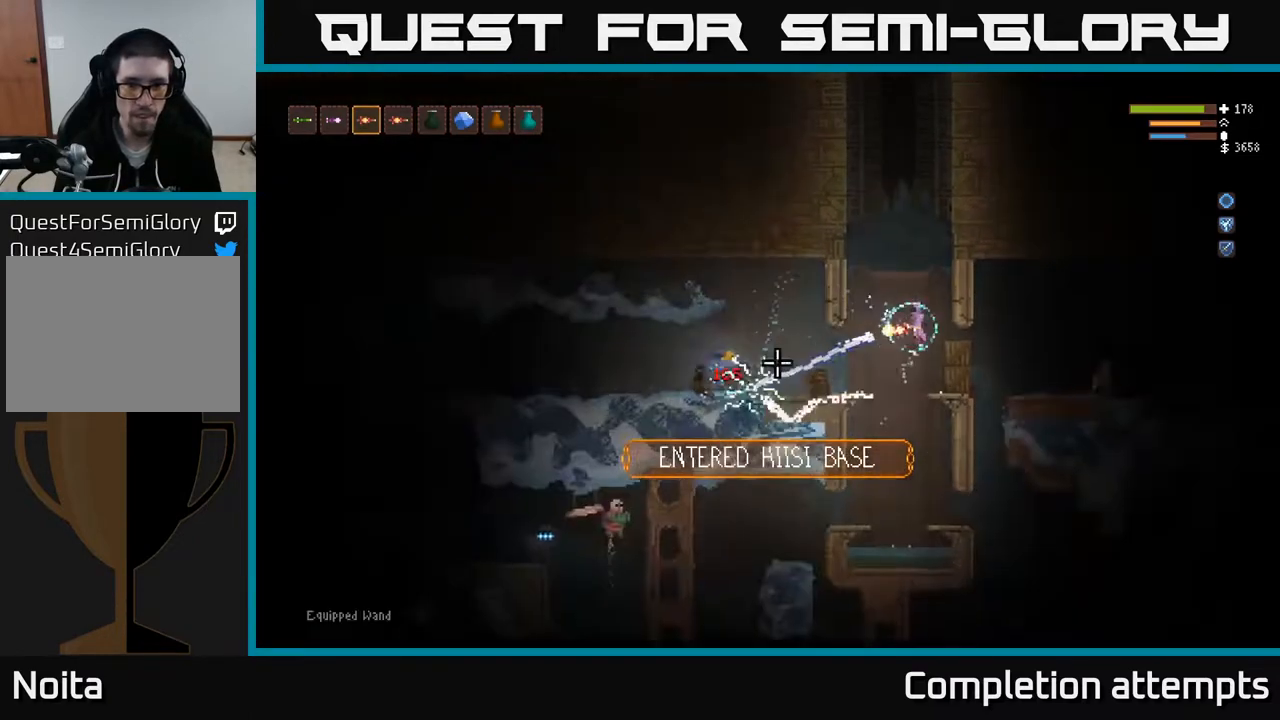
{"buttons": [], "left_stick": "center", "right_stick": "left", "events": [[100, "left_stick", "left"], [433, "left_stick", "center"], [450, "L2", "up"]]}
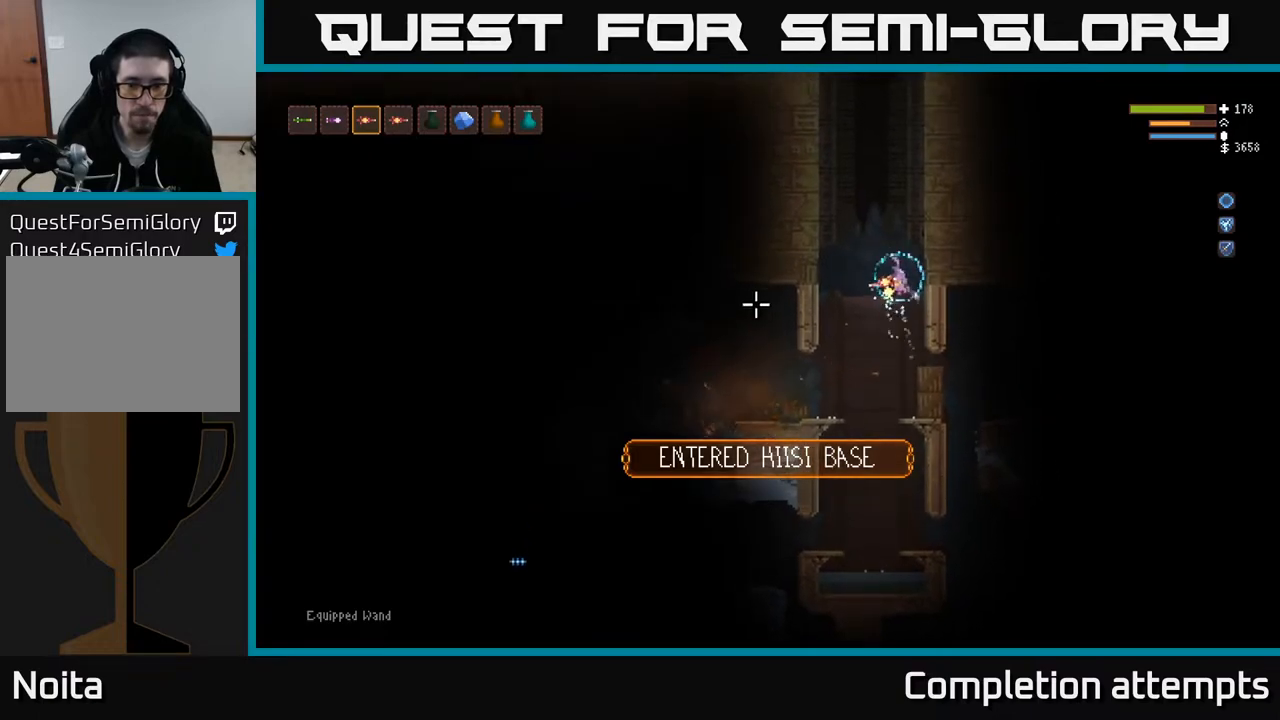
{"buttons": [], "left_stick": "left", "right_stick": "up-left", "events": [[67, "left_stick", "left"], [417, "right_stick", "up-left"]]}
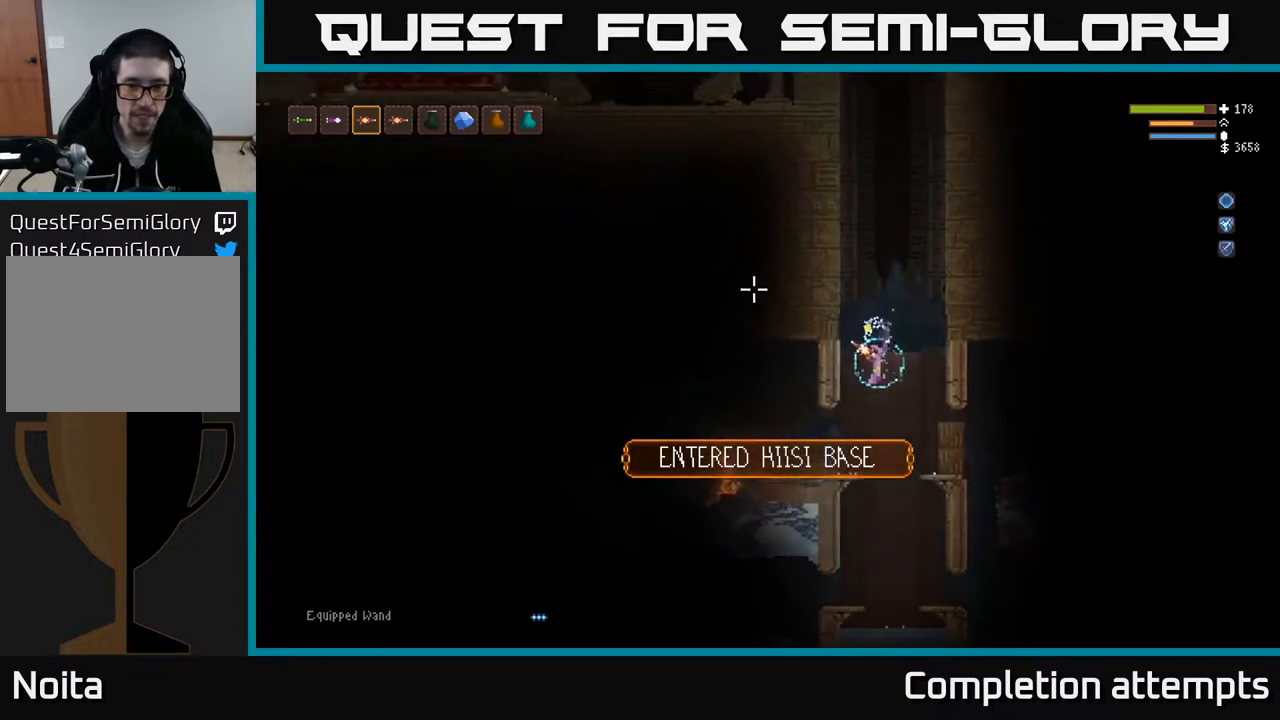
{"buttons": [], "left_stick": "left", "right_stick": "left", "events": [[283, "right_stick", "left"], [300, "L2", "down"], [433, "L2", "up"]]}
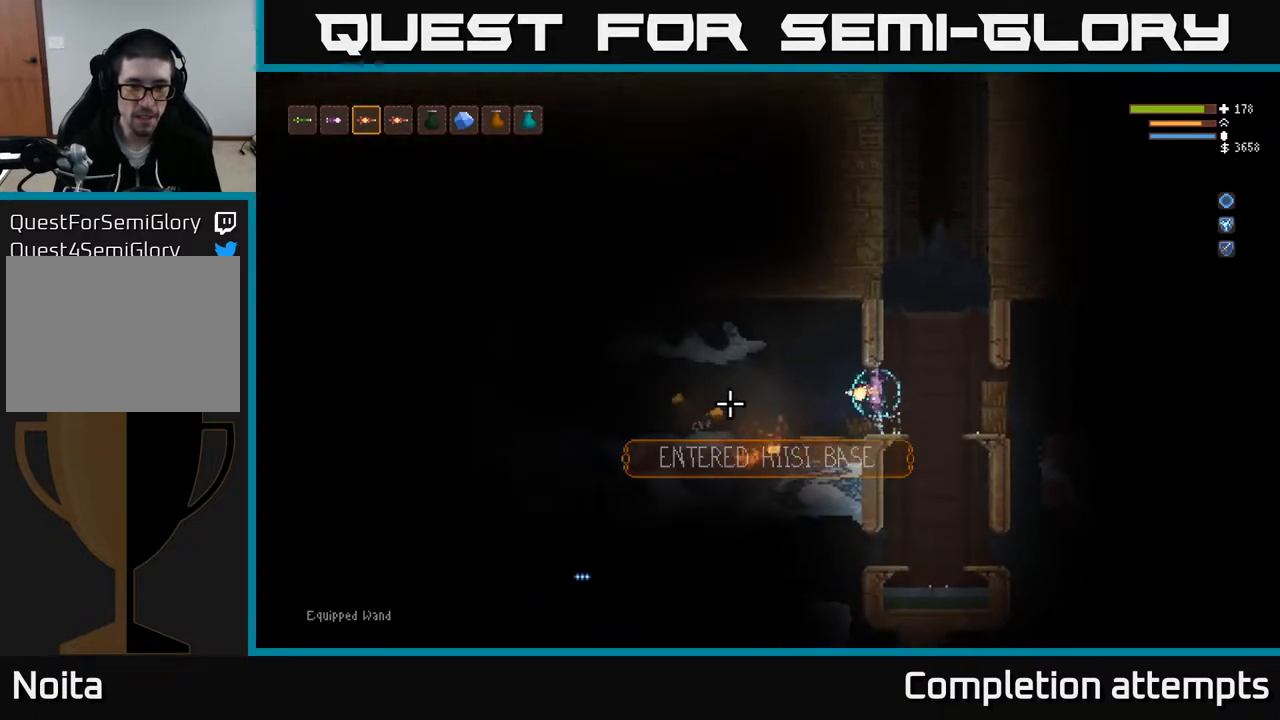
{"buttons": [], "left_stick": "left", "right_stick": "left", "events": [[300, "L2", "down"], [417, "L2", "up"]]}
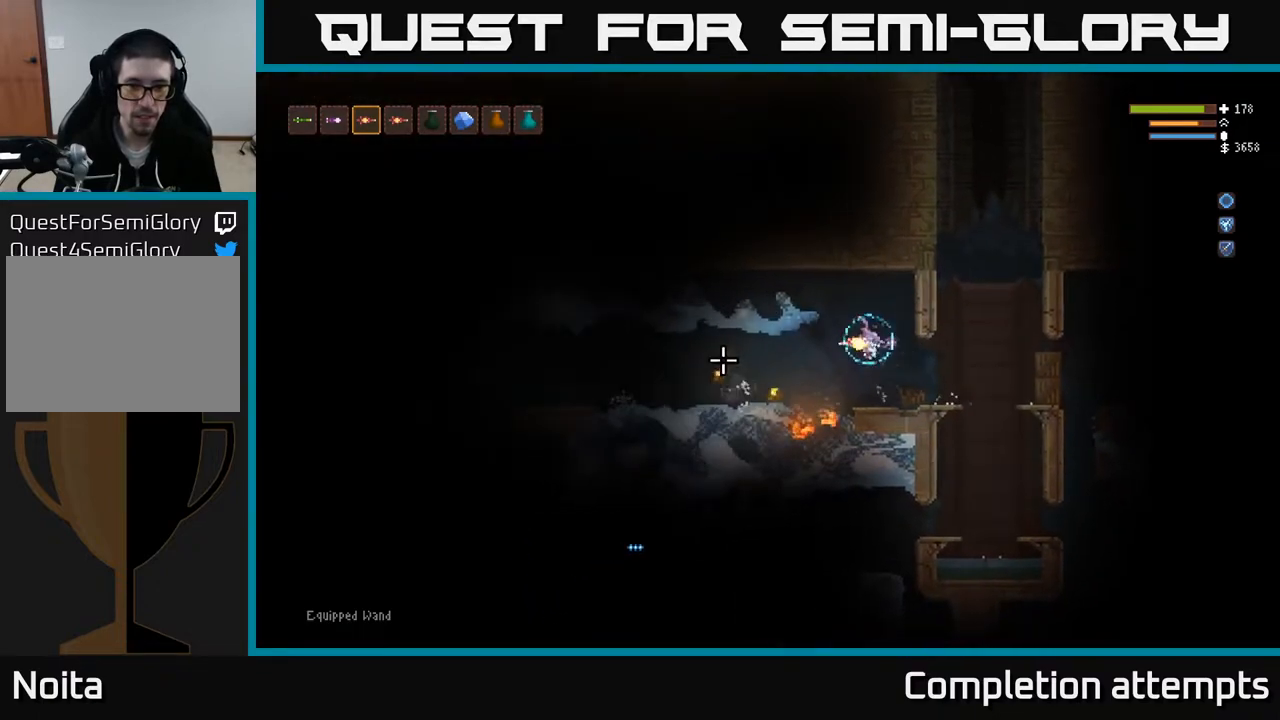
{"buttons": [], "left_stick": "left", "right_stick": "left", "events": [[17, "left_stick", "center"], [117, "left_stick", "left"], [200, "L2", "down"], [300, "L2", "up"]]}
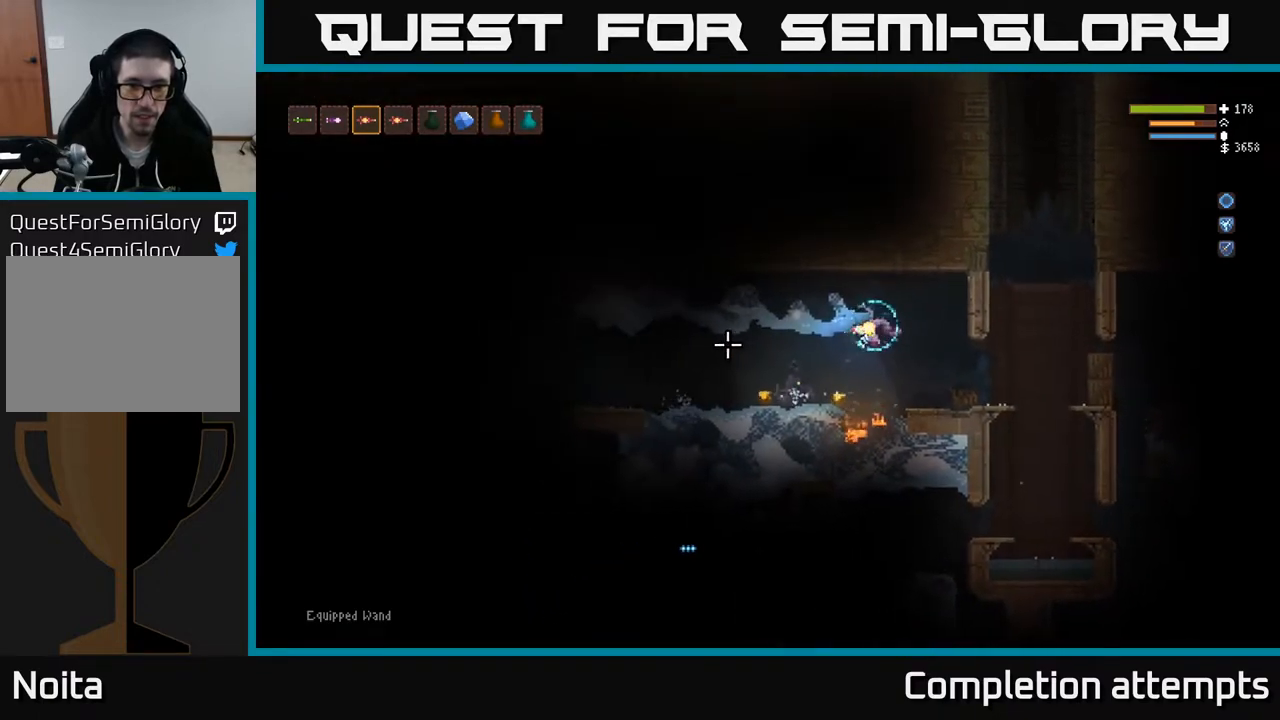
{"buttons": [], "left_stick": "center", "right_stick": "left", "events": [[217, "L2", "down"], [333, "L2", "up"], [483, "left_stick", "center"]]}
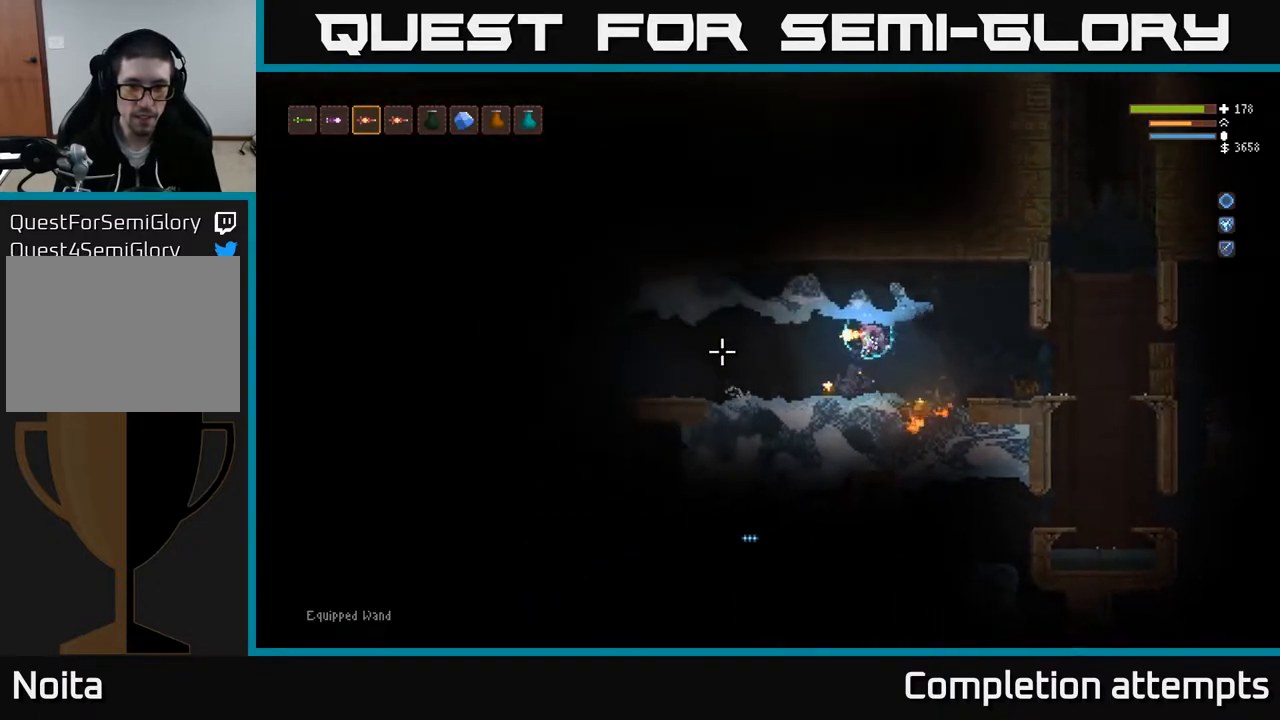
{"buttons": [], "left_stick": "left", "right_stick": "left", "events": [[67, "left_stick", "right"], [83, "L2", "down"], [233, "L2", "up"], [300, "left_stick", "left"]]}
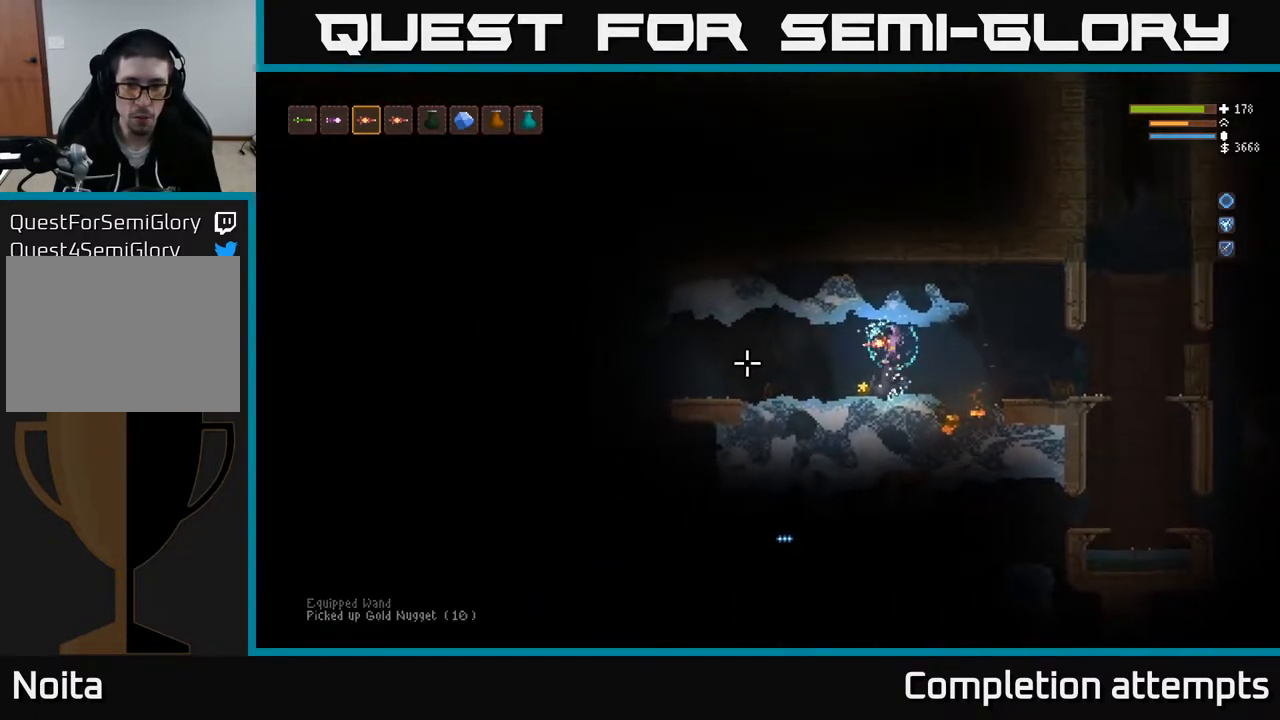
{"buttons": [], "left_stick": "left", "right_stick": "left", "events": [[283, "L2", "down"], [417, "L2", "up"]]}
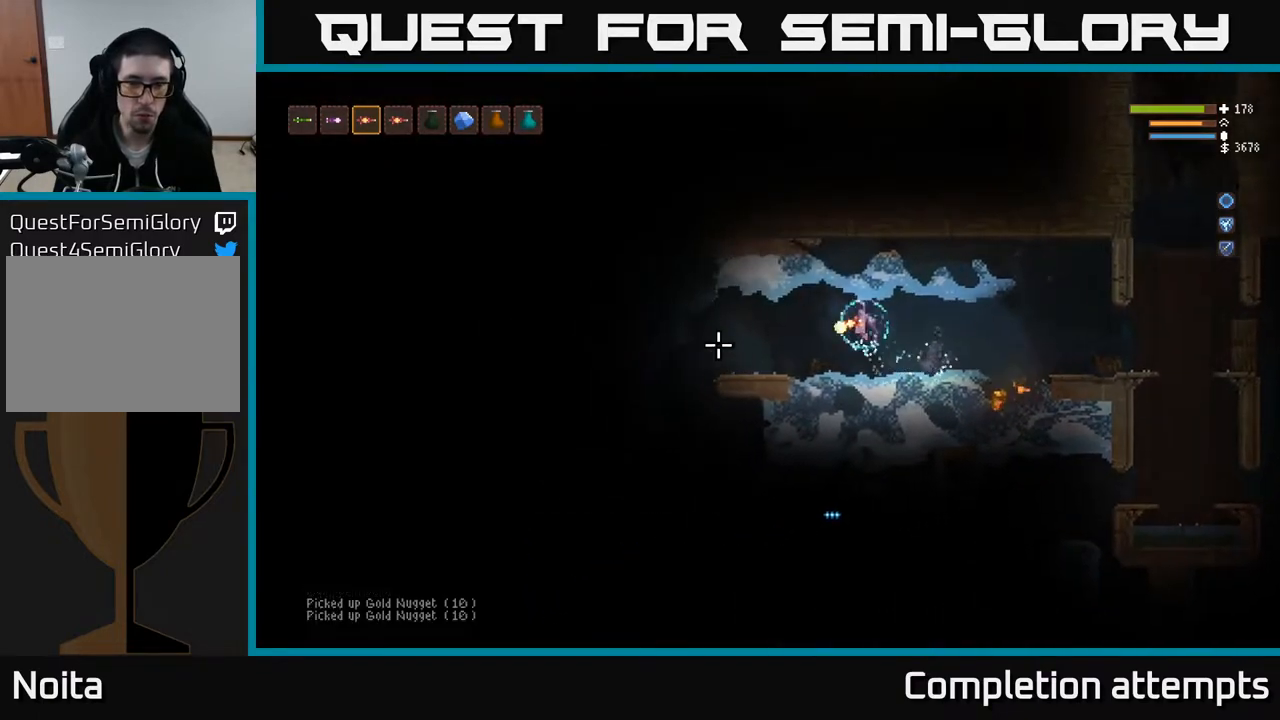
{"buttons": [], "left_stick": "center", "right_stick": "down-left", "events": [[233, "right_stick", "down-left"], [350, "left_stick", "center"]]}